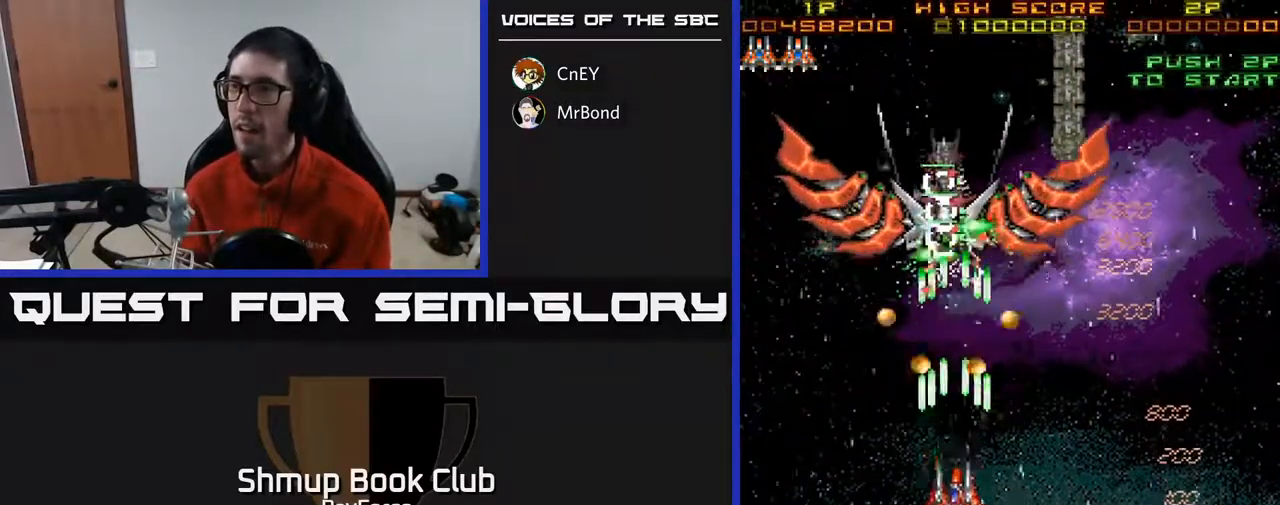
Gameplay with a controller (Xbox layout); each line is a JSON object with the inputs held at the frame after it. "events" lists button and stick changes between this image and that frame as [ms after this image, input, new state], when the widget could be followed in between. Not read: left_stick.
{"buttons": ["A", "DPAD_LEFT"], "right_stick": "center", "events": [[83, "DPAD_UP", "up"], [117, "DPAD_DOWN", "down"], [267, "DPAD_LEFT", "down"], [433, "DPAD_DOWN", "up"]]}
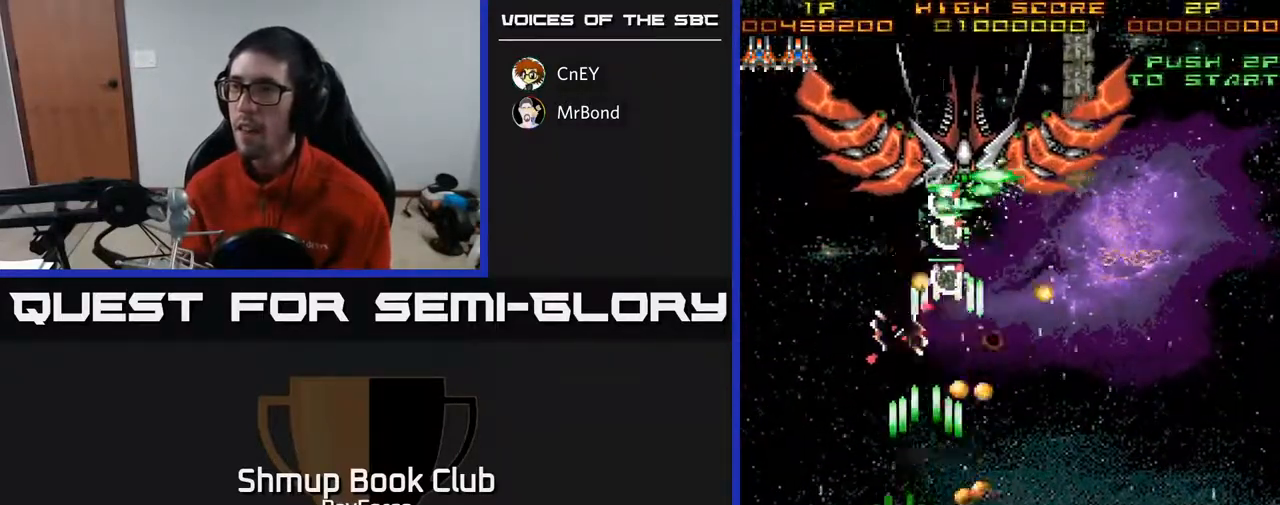
{"buttons": ["A", "DPAD_UP", "DPAD_RIGHT"], "right_stick": "center", "events": [[117, "DPAD_LEFT", "up"], [133, "DPAD_DOWN", "down"], [233, "DPAD_LEFT", "down"], [250, "DPAD_DOWN", "up"], [300, "DPAD_UP", "down"], [417, "DPAD_LEFT", "up"], [483, "DPAD_RIGHT", "down"]]}
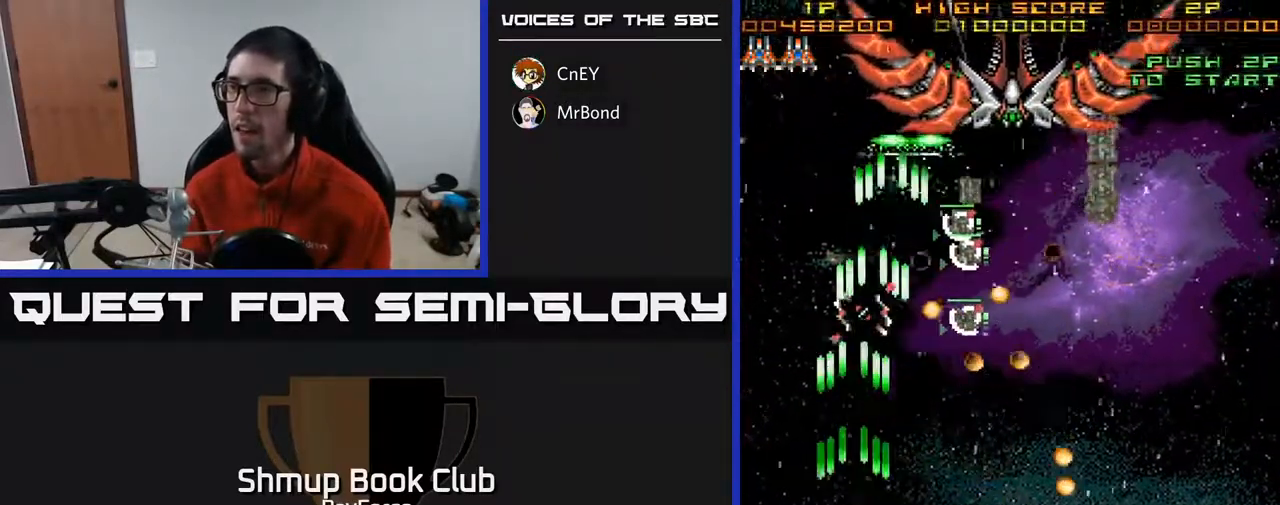
{"buttons": ["A", "DPAD_LEFT"], "right_stick": "center", "events": [[183, "DPAD_UP", "up"], [250, "DPAD_DOWN", "down"], [267, "DPAD_RIGHT", "up"], [300, "DPAD_LEFT", "down"], [400, "DPAD_DOWN", "up"]]}
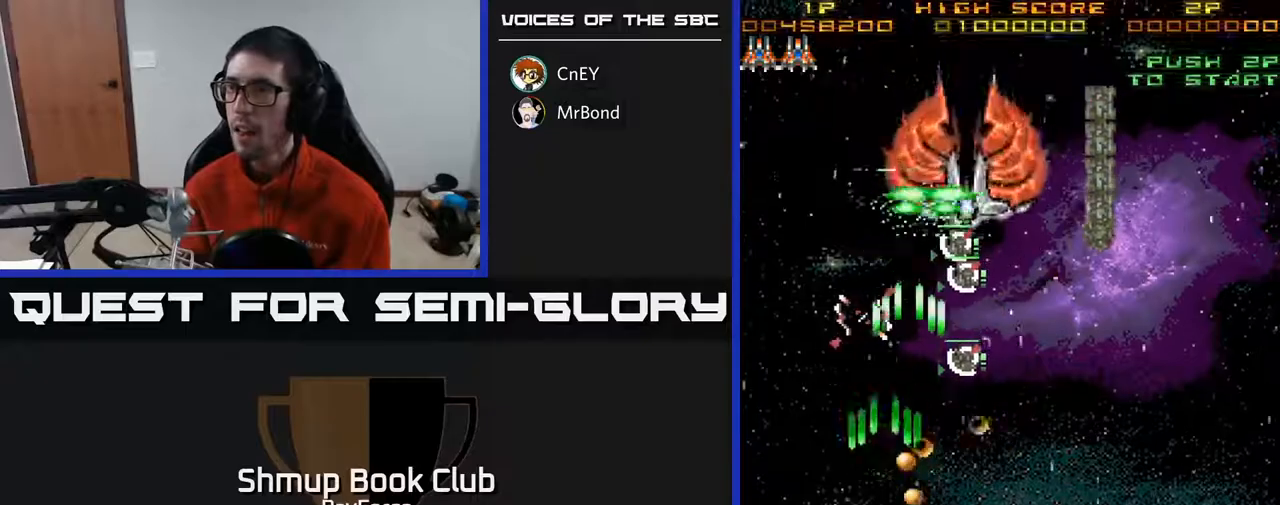
{"buttons": ["A", "DPAD_DOWN", "DPAD_RIGHT"], "right_stick": "center", "events": [[133, "DPAD_UP", "down"], [200, "DPAD_LEFT", "up"], [250, "DPAD_RIGHT", "down"], [350, "DPAD_UP", "up"], [500, "DPAD_DOWN", "down"]]}
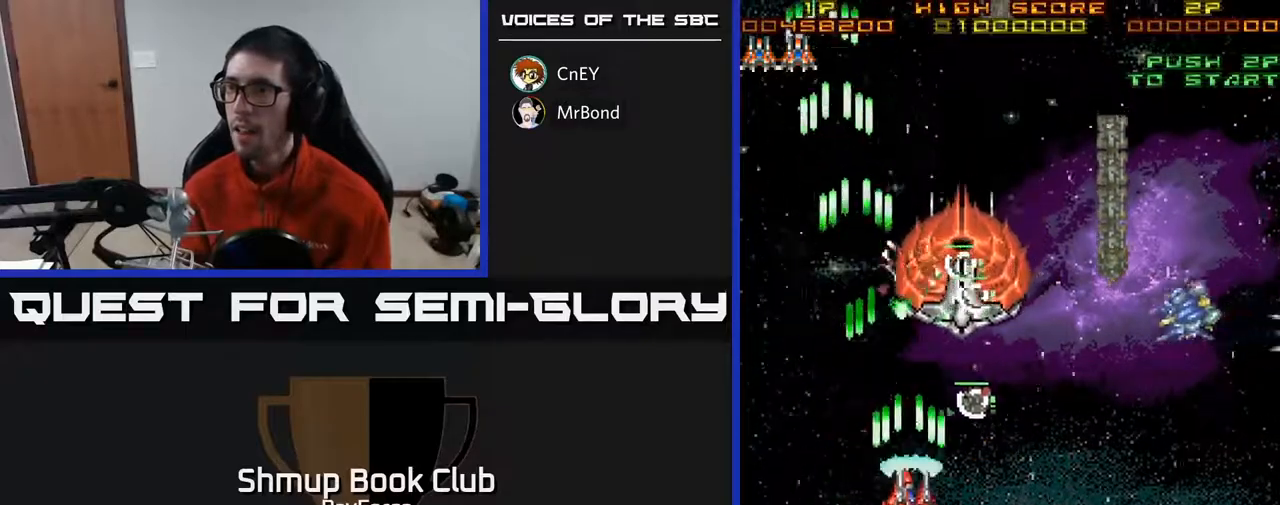
{"buttons": ["A", "DPAD_RIGHT"], "right_stick": "center", "events": [[50, "DPAD_DOWN", "up"]]}
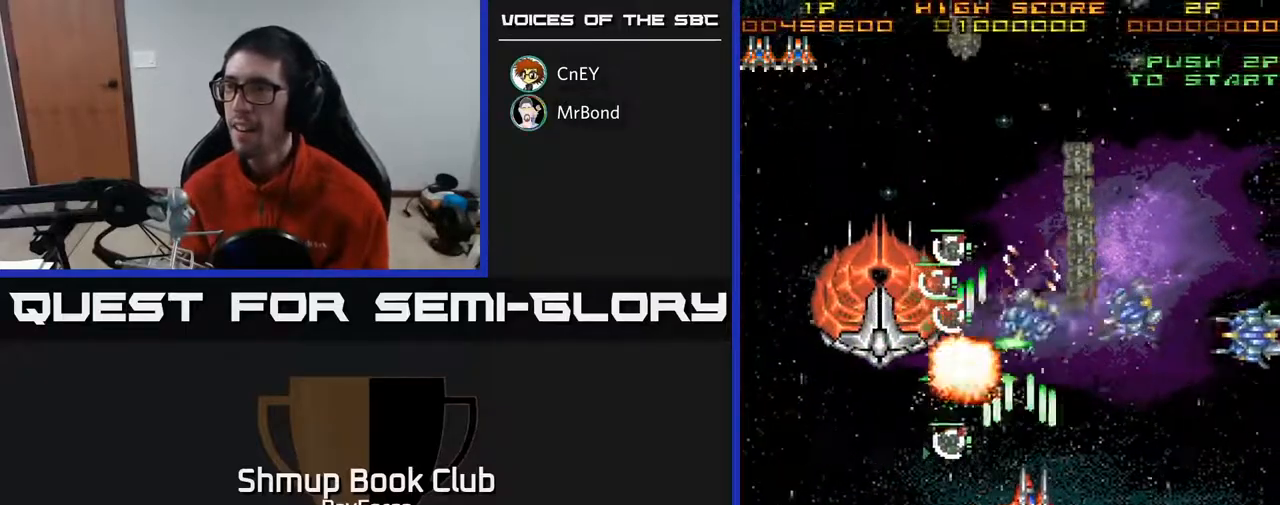
{"buttons": ["A", "DPAD_DOWN"], "right_stick": "center", "events": [[67, "DPAD_UP", "down"], [83, "DPAD_RIGHT", "up"], [350, "DPAD_UP", "up"], [367, "DPAD_RIGHT", "down"], [367, "X", "down"], [383, "DPAD_DOWN", "down"], [467, "DPAD_RIGHT", "up"], [467, "X", "up"]]}
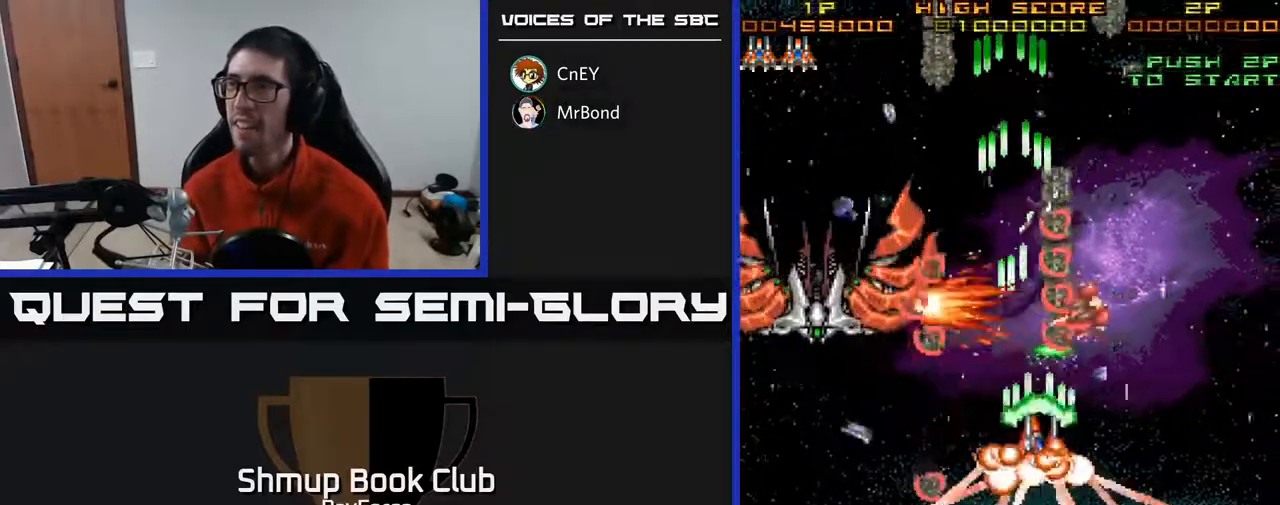
{"buttons": ["A", "DPAD_DOWN", "DPAD_LEFT"], "right_stick": "center", "events": [[183, "DPAD_LEFT", "down"]]}
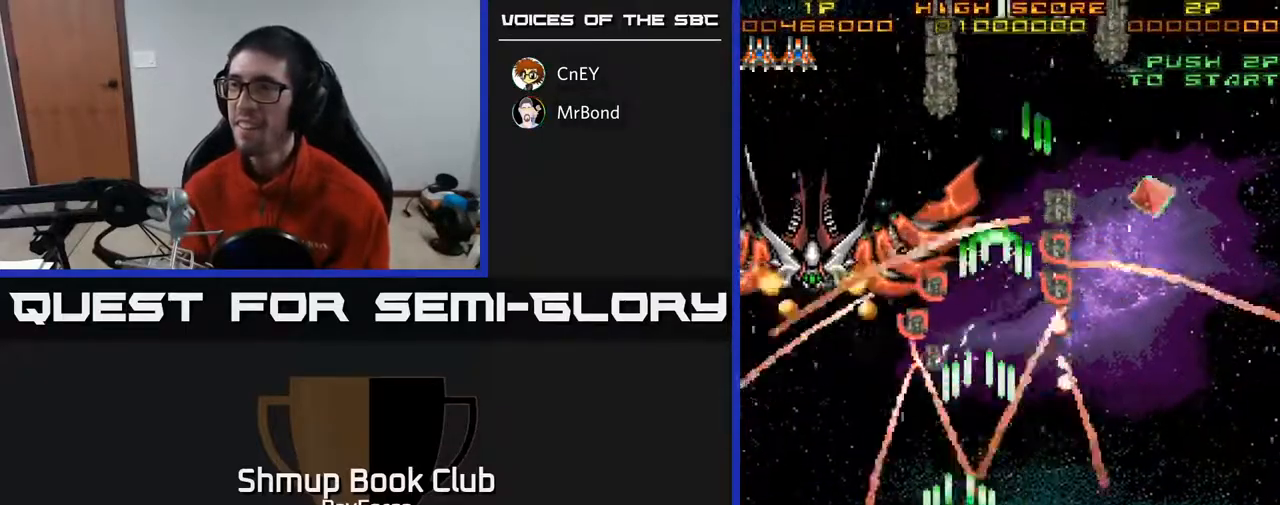
{"buttons": ["A", "DPAD_DOWN"], "right_stick": "center", "events": [[133, "DPAD_DOWN", "up"], [200, "DPAD_UP", "down"], [217, "DPAD_LEFT", "up"], [250, "DPAD_RIGHT", "down"], [283, "DPAD_RIGHT", "up"], [317, "DPAD_UP", "up"], [350, "DPAD_DOWN", "down"], [350, "DPAD_LEFT", "down"], [383, "DPAD_LEFT", "up"]]}
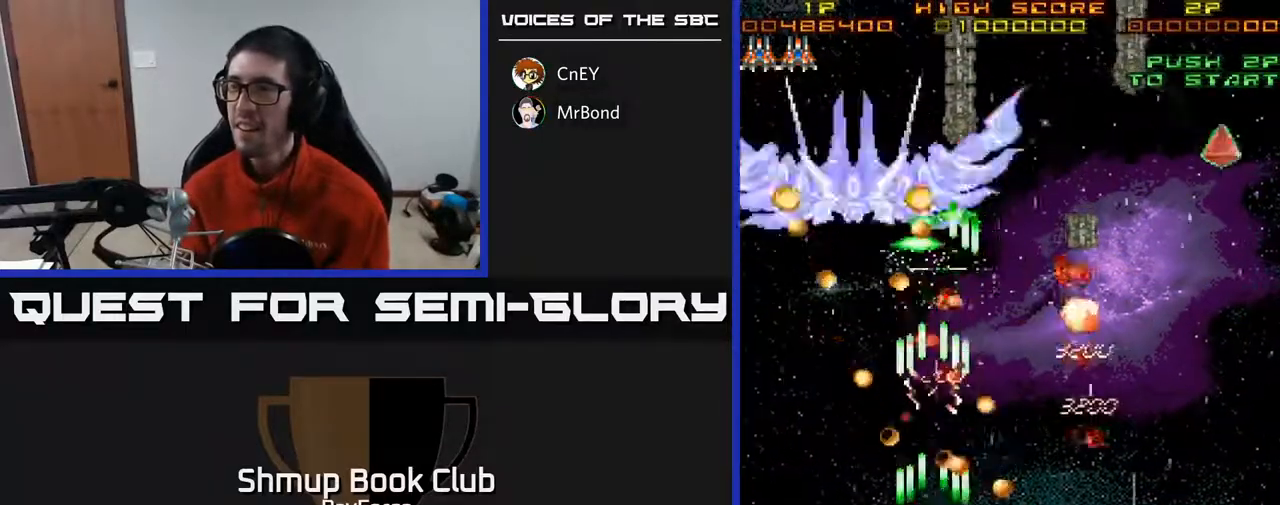
{"buttons": ["A", "DPAD_LEFT"], "right_stick": "center", "events": [[33, "DPAD_DOWN", "up"], [350, "DPAD_LEFT", "down"]]}
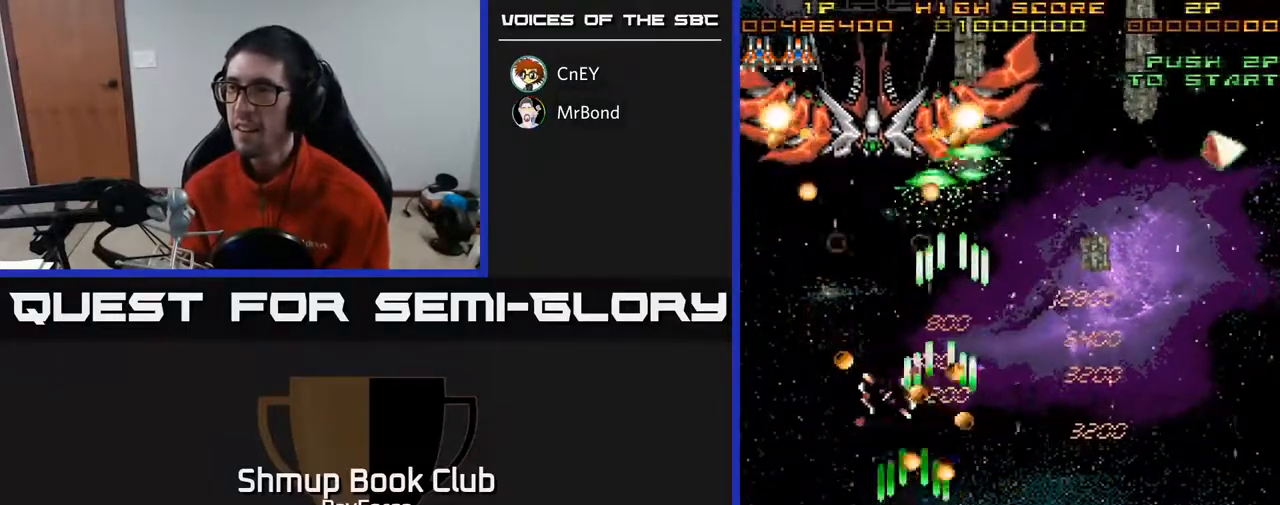
{"buttons": ["A", "DPAD_LEFT"], "right_stick": "center", "events": [[50, "DPAD_LEFT", "up"], [217, "DPAD_LEFT", "down"], [283, "DPAD_LEFT", "up"], [500, "DPAD_LEFT", "down"]]}
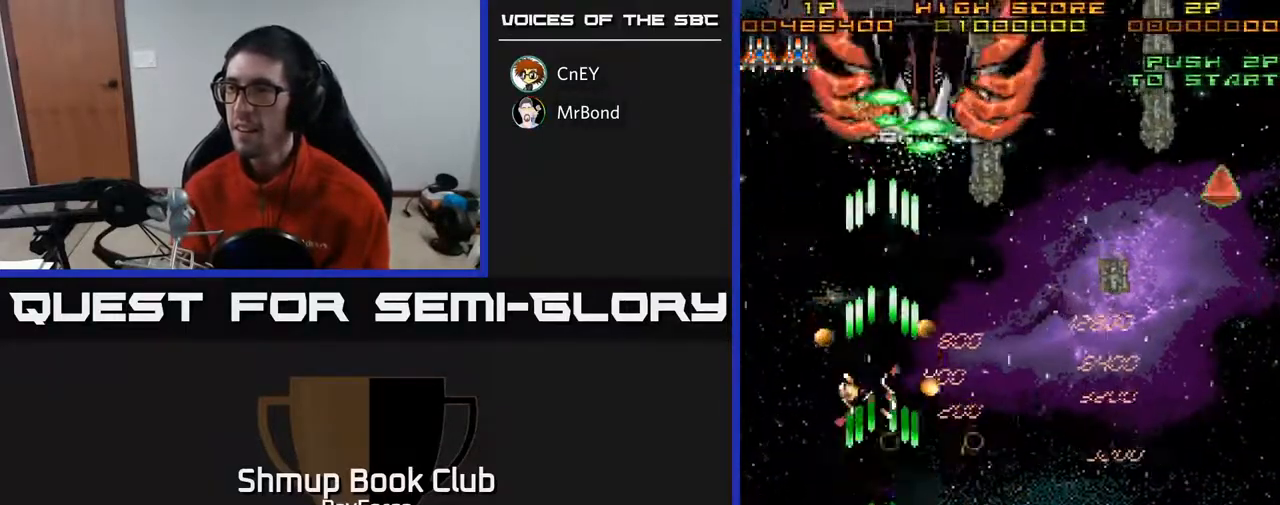
{"buttons": ["A", "DPAD_UP"], "right_stick": "center", "events": [[167, "DPAD_UP", "down"], [433, "DPAD_LEFT", "up"]]}
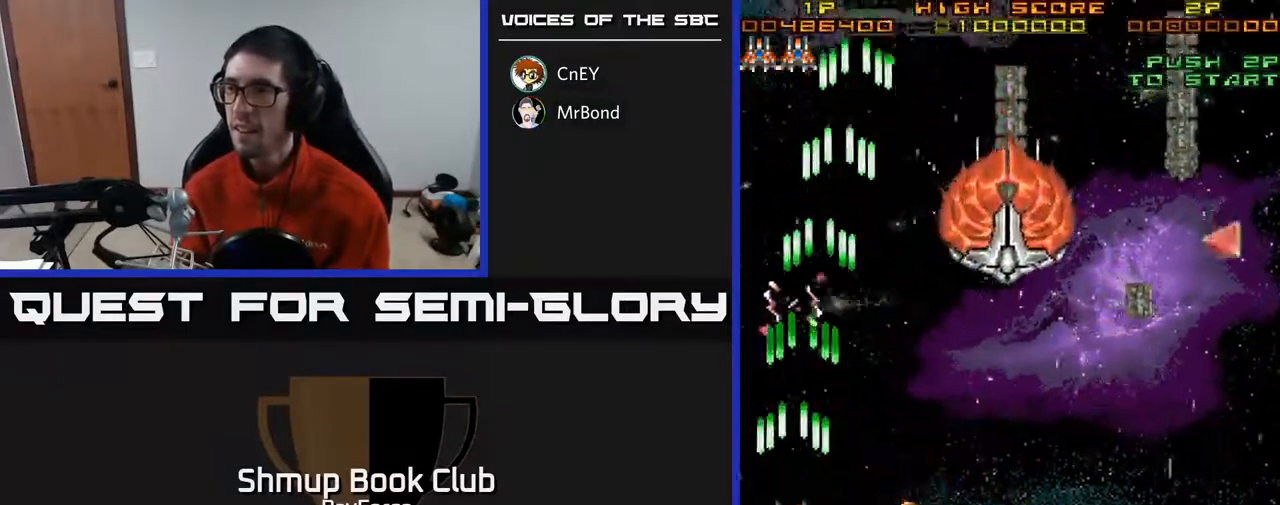
{"buttons": ["A", "DPAD_DOWN", "DPAD_RIGHT"], "right_stick": "center", "events": [[100, "DPAD_RIGHT", "down"], [150, "DPAD_UP", "up"], [267, "DPAD_DOWN", "down"], [400, "DPAD_DOWN", "up"], [467, "DPAD_DOWN", "down"]]}
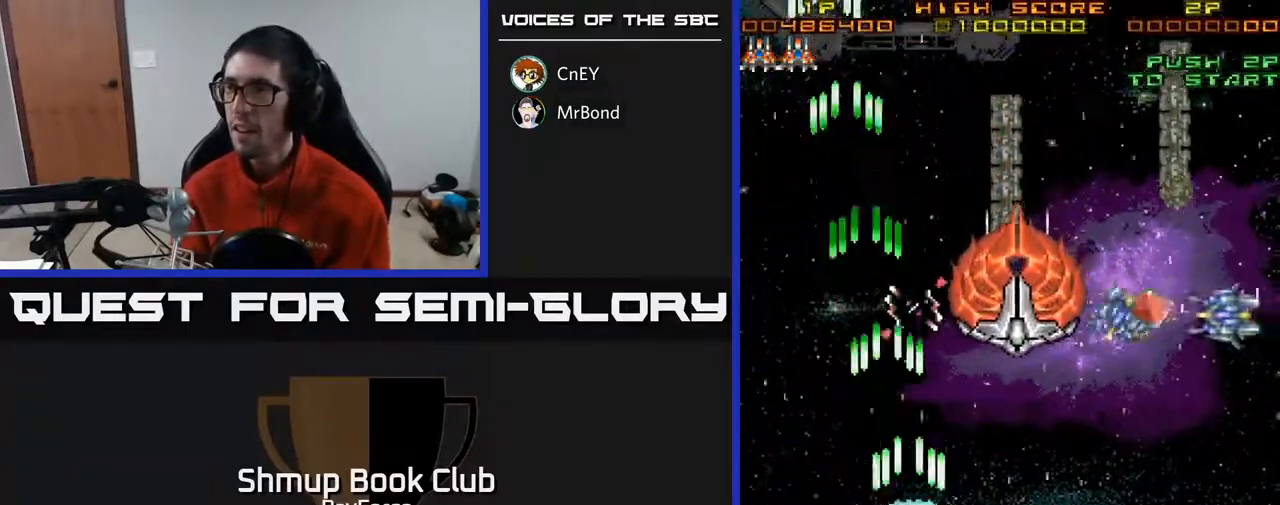
{"buttons": ["A", "DPAD_RIGHT"], "right_stick": "center", "events": [[133, "DPAD_DOWN", "up"], [283, "DPAD_RIGHT", "up"], [367, "DPAD_DOWN", "down"], [450, "DPAD_RIGHT", "down"], [483, "DPAD_DOWN", "up"]]}
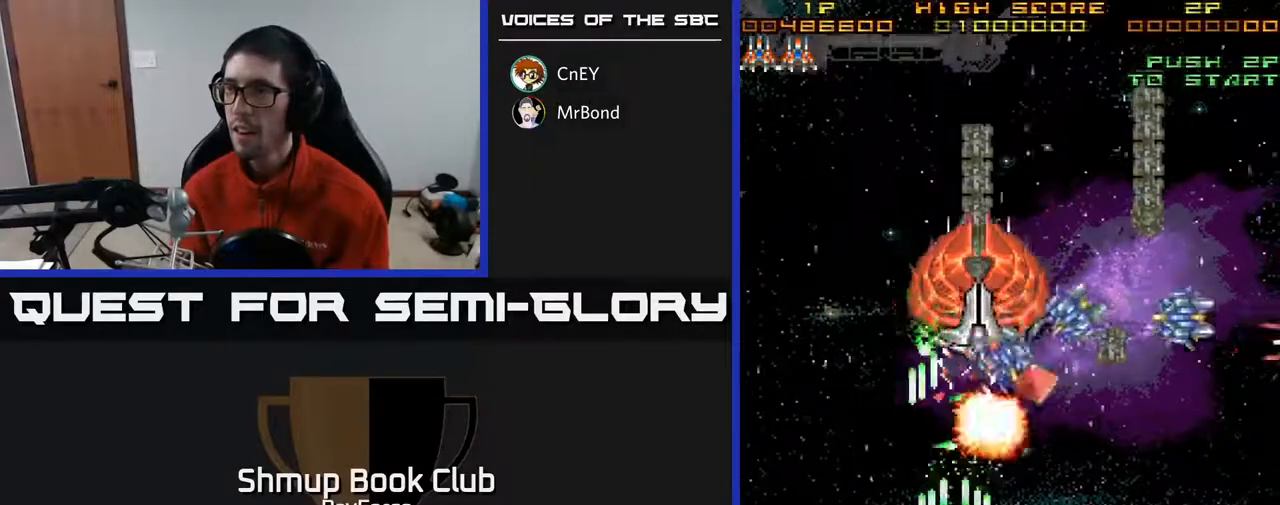
{"buttons": ["A"], "right_stick": "center", "events": [[67, "DPAD_RIGHT", "up"]]}
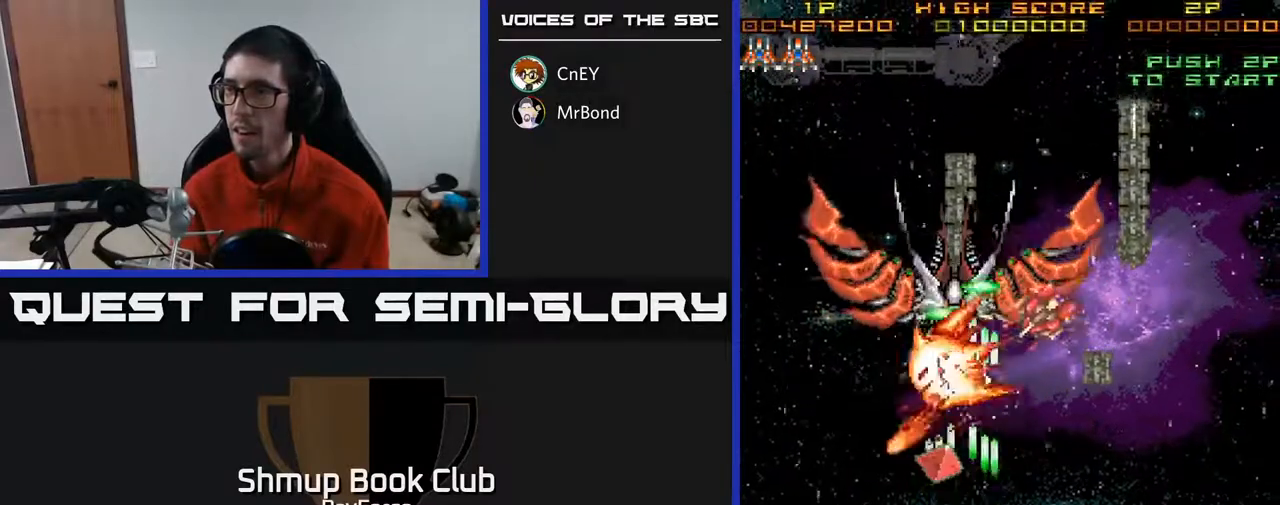
{"buttons": ["A", "DPAD_DOWN", "DPAD_RIGHT"], "right_stick": "center", "events": [[83, "DPAD_LEFT", "down"], [100, "DPAD_UP", "down"], [233, "DPAD_LEFT", "up"], [400, "DPAD_UP", "up"], [450, "DPAD_DOWN", "down"], [467, "DPAD_RIGHT", "down"]]}
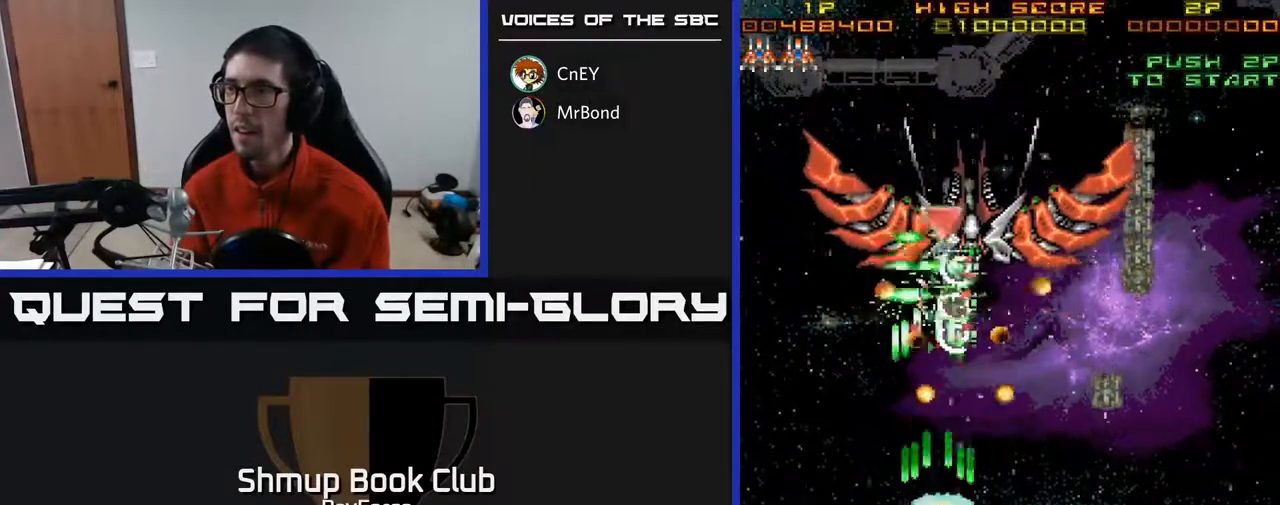
{"buttons": ["A", "DPAD_RIGHT"], "right_stick": "center", "events": [[117, "DPAD_RIGHT", "up"], [217, "DPAD_RIGHT", "down"], [450, "DPAD_DOWN", "up"]]}
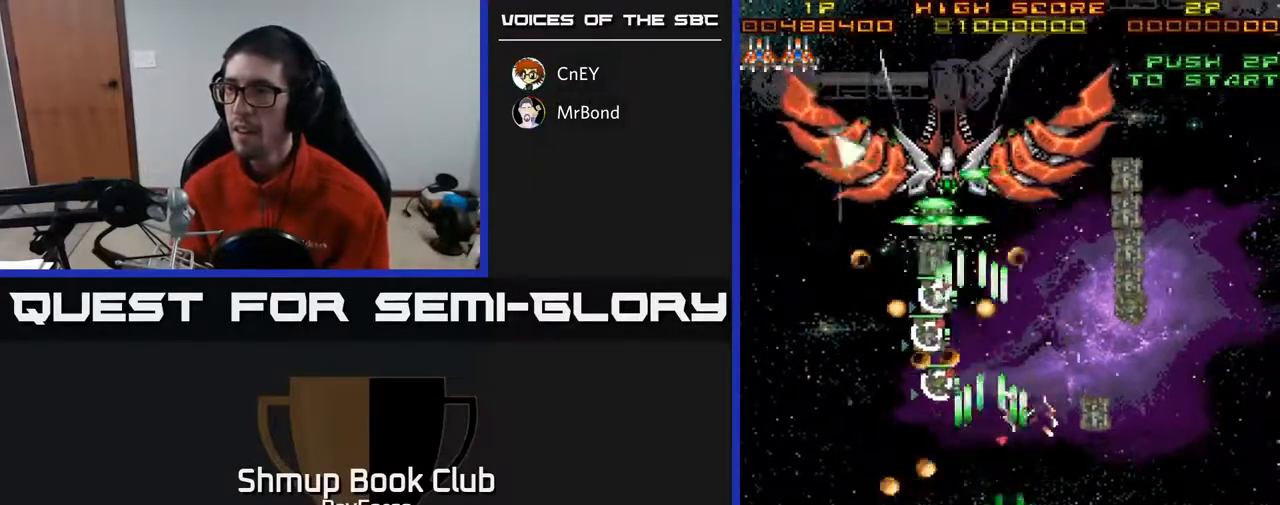
{"buttons": ["A", "DPAD_UP"], "right_stick": "center", "events": [[250, "DPAD_UP", "down"], [333, "DPAD_RIGHT", "up"]]}
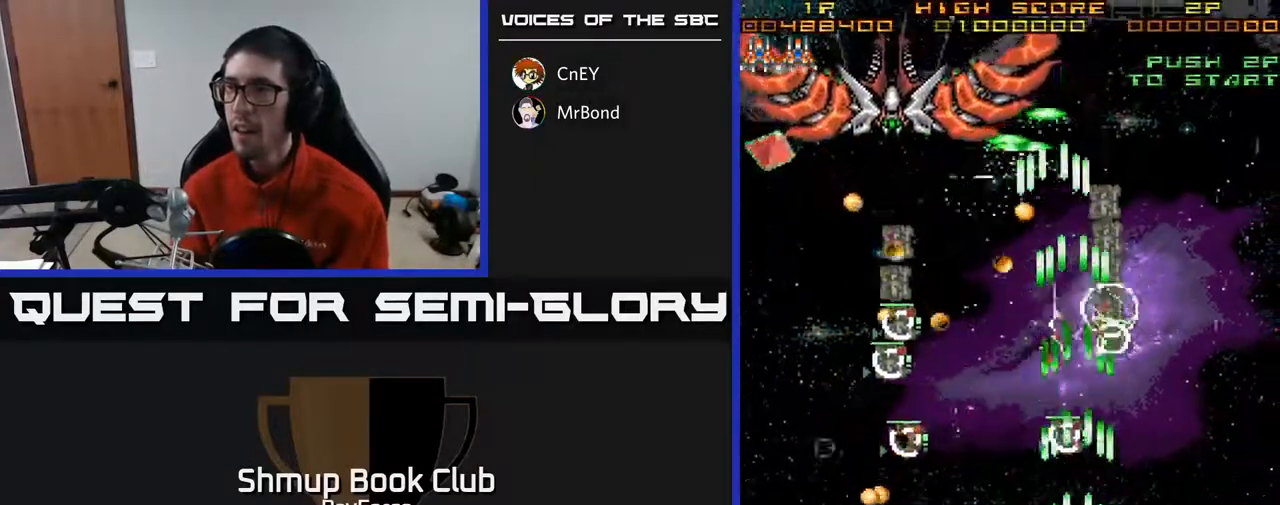
{"buttons": ["A", "DPAD_DOWN"], "right_stick": "center", "events": [[183, "DPAD_RIGHT", "down"], [300, "DPAD_UP", "up"], [333, "DPAD_DOWN", "down"], [333, "X", "down"], [400, "DPAD_RIGHT", "up"], [450, "X", "up"]]}
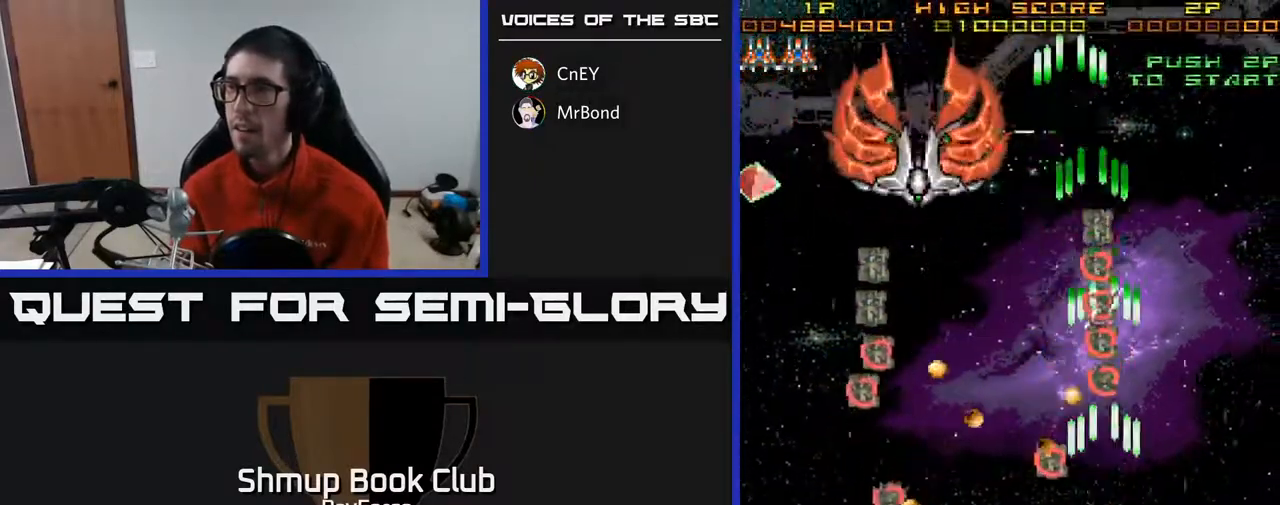
{"buttons": ["A", "DPAD_LEFT"], "right_stick": "center", "events": [[33, "DPAD_LEFT", "down"], [283, "DPAD_DOWN", "up"], [333, "DPAD_UP", "down"], [450, "DPAD_UP", "up"]]}
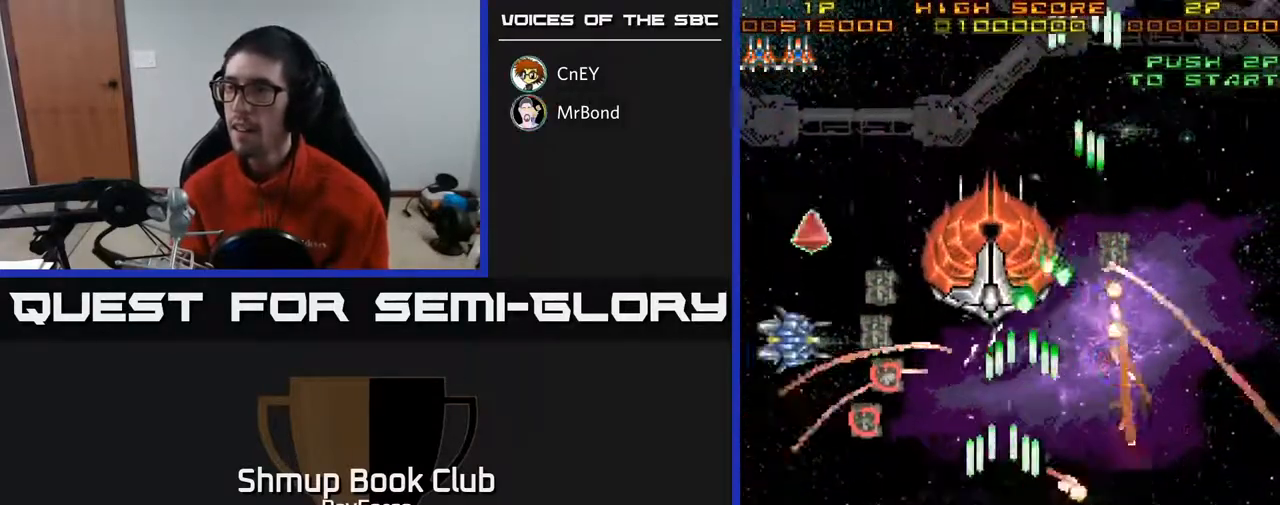
{"buttons": ["A", "DPAD_UP", "DPAD_RIGHT"], "right_stick": "center", "events": [[83, "DPAD_DOWN", "down"], [100, "DPAD_LEFT", "up"], [233, "DPAD_LEFT", "down"], [267, "DPAD_DOWN", "up"], [400, "DPAD_UP", "down"], [450, "DPAD_LEFT", "up"], [500, "DPAD_RIGHT", "down"]]}
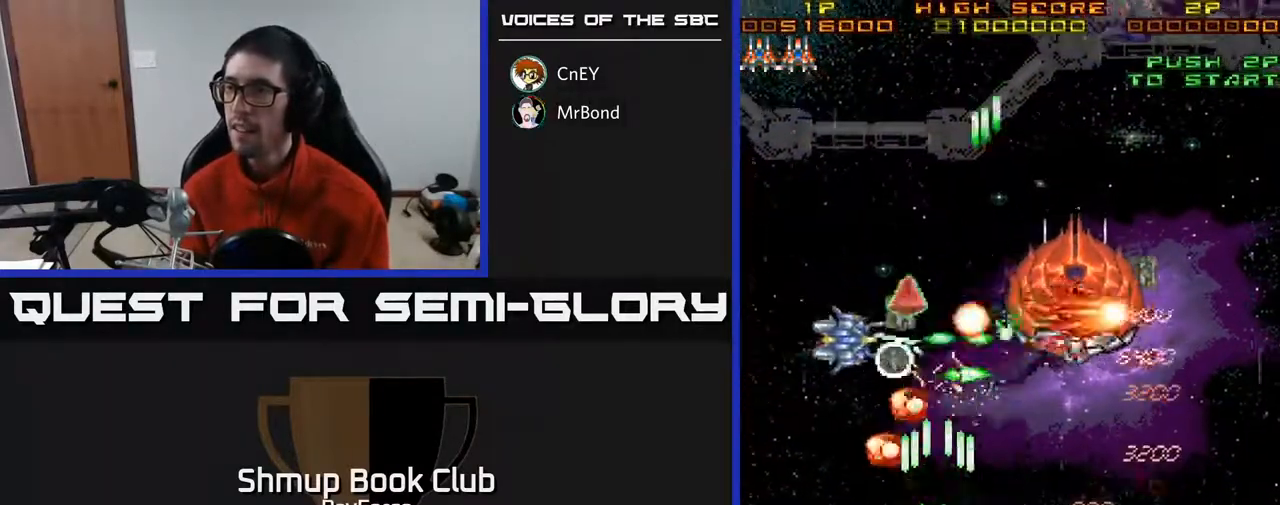
{"buttons": ["A", "DPAD_RIGHT"], "right_stick": "center", "events": [[67, "DPAD_RIGHT", "up"], [133, "DPAD_UP", "up"], [367, "DPAD_RIGHT", "down"]]}
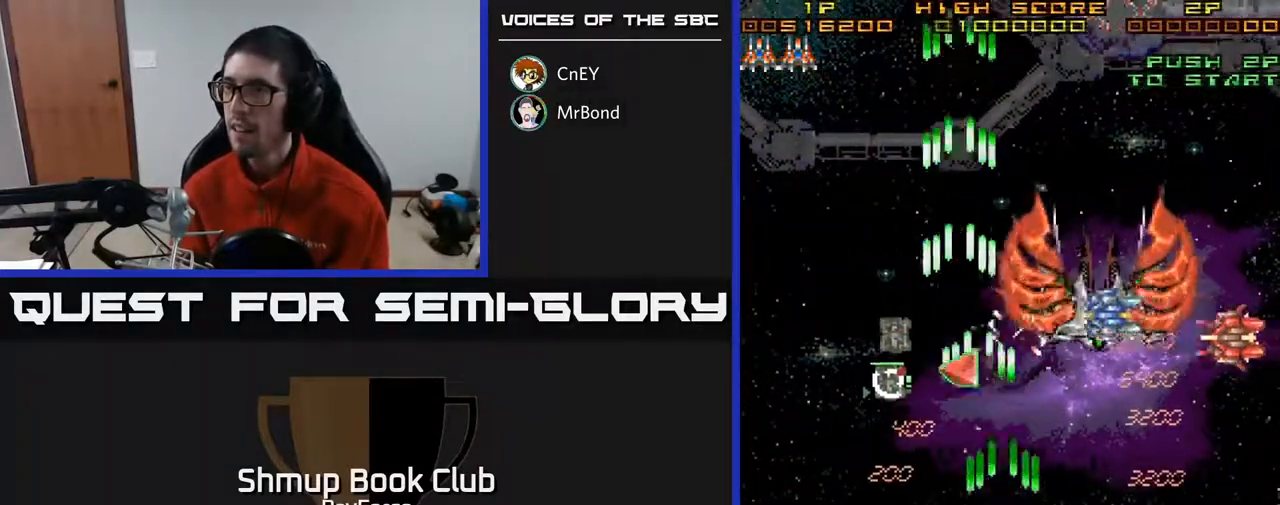
{"buttons": ["A"], "right_stick": "center", "events": [[133, "DPAD_DOWN", "down"], [267, "DPAD_RIGHT", "up"], [400, "DPAD_DOWN", "up"]]}
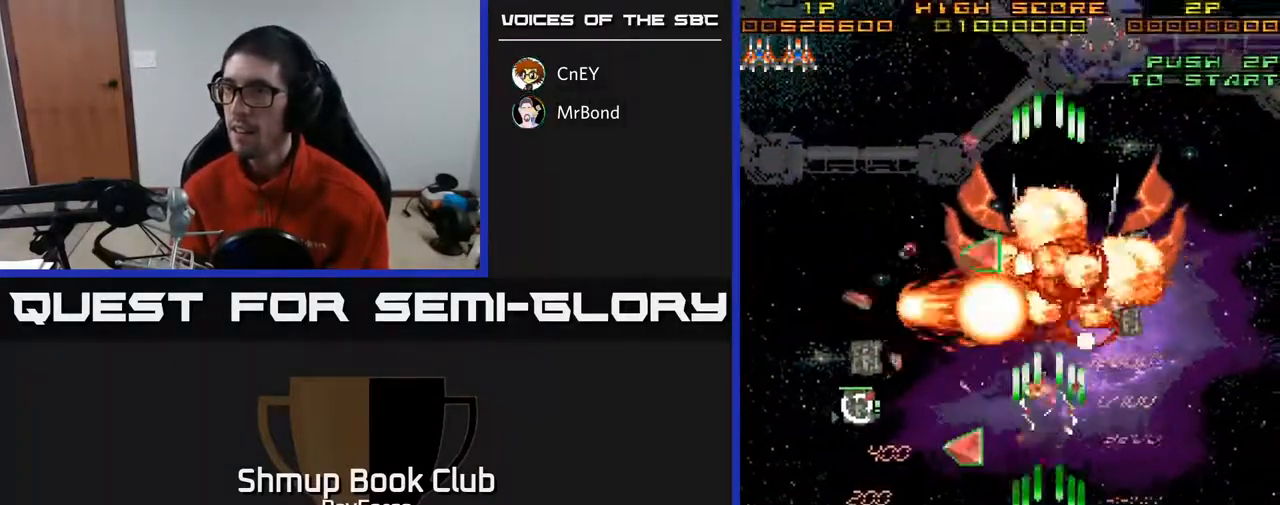
{"buttons": ["A", "DPAD_UP", "DPAD_LEFT"], "right_stick": "center", "events": [[433, "DPAD_LEFT", "down"], [450, "DPAD_UP", "down"]]}
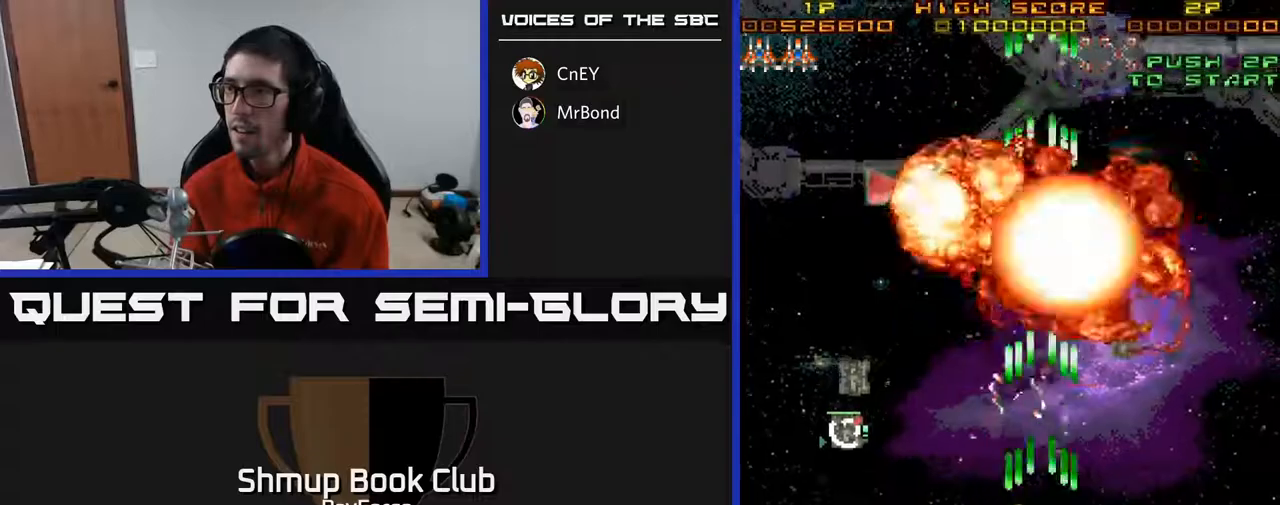
{"buttons": ["A", "DPAD_LEFT"], "right_stick": "center", "events": [[133, "DPAD_LEFT", "up"], [150, "DPAD_RIGHT", "down"], [217, "DPAD_RIGHT", "up"], [267, "DPAD_LEFT", "down"], [500, "DPAD_UP", "up"]]}
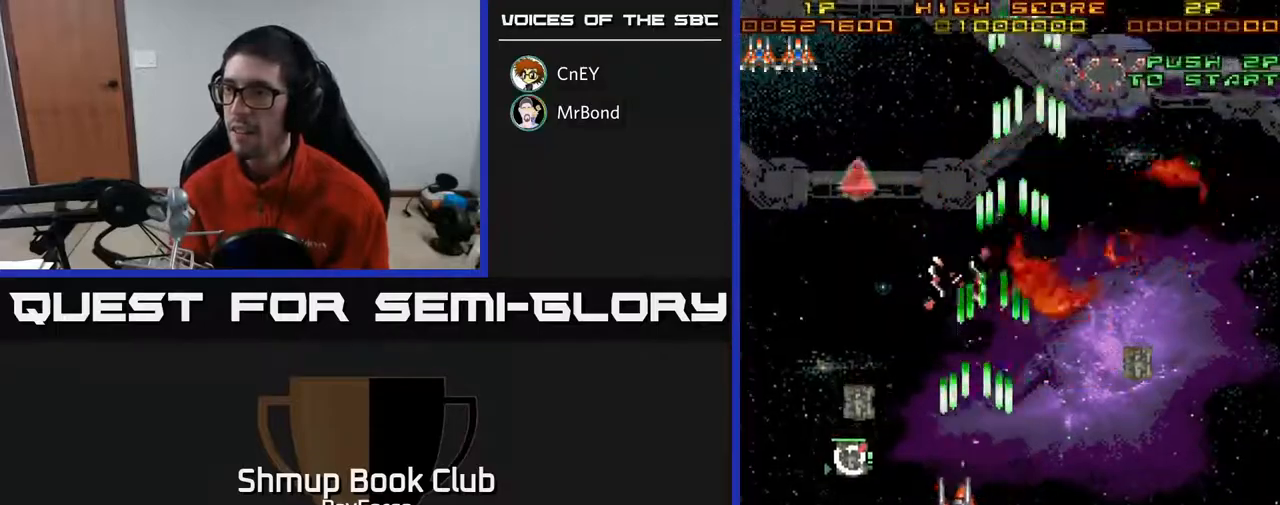
{"buttons": ["A", "DPAD_DOWN"], "right_stick": "center", "events": [[217, "DPAD_DOWN", "down"], [383, "DPAD_LEFT", "up"]]}
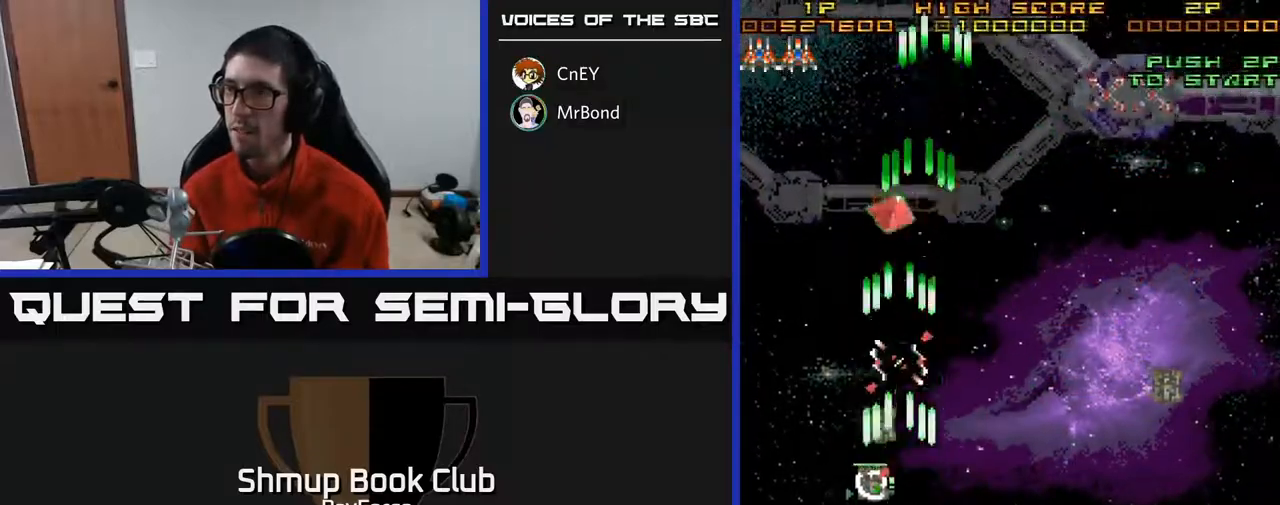
{"buttons": ["A", "DPAD_UP"], "right_stick": "center", "events": [[333, "DPAD_DOWN", "up"], [367, "DPAD_UP", "down"]]}
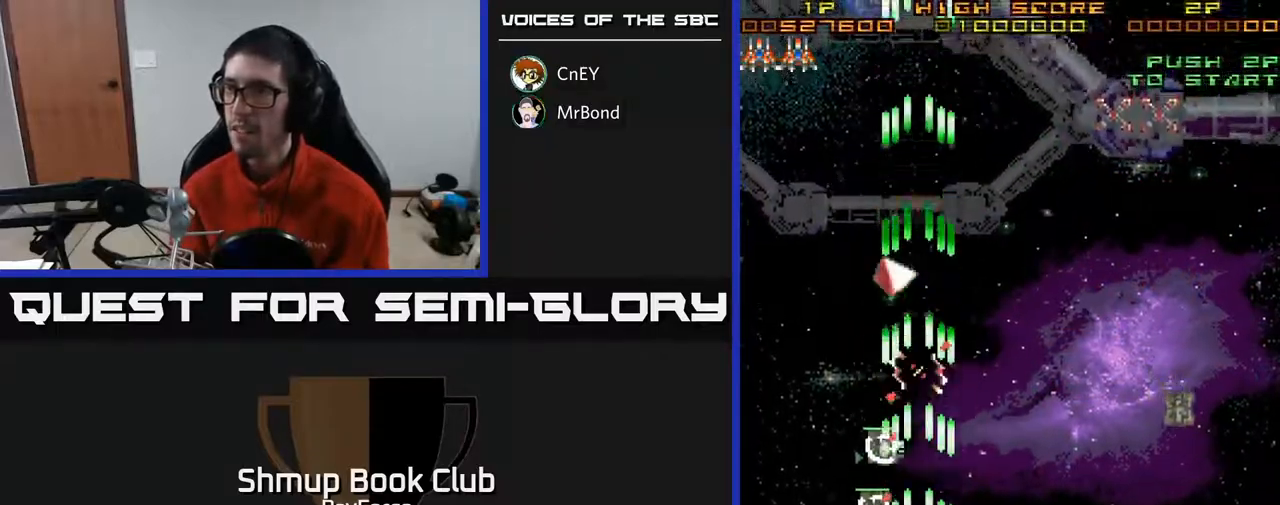
{"buttons": ["A", "DPAD_UP"], "right_stick": "center", "events": [[50, "DPAD_LEFT", "down"], [100, "DPAD_LEFT", "up"], [117, "X", "down"], [250, "X", "up"]]}
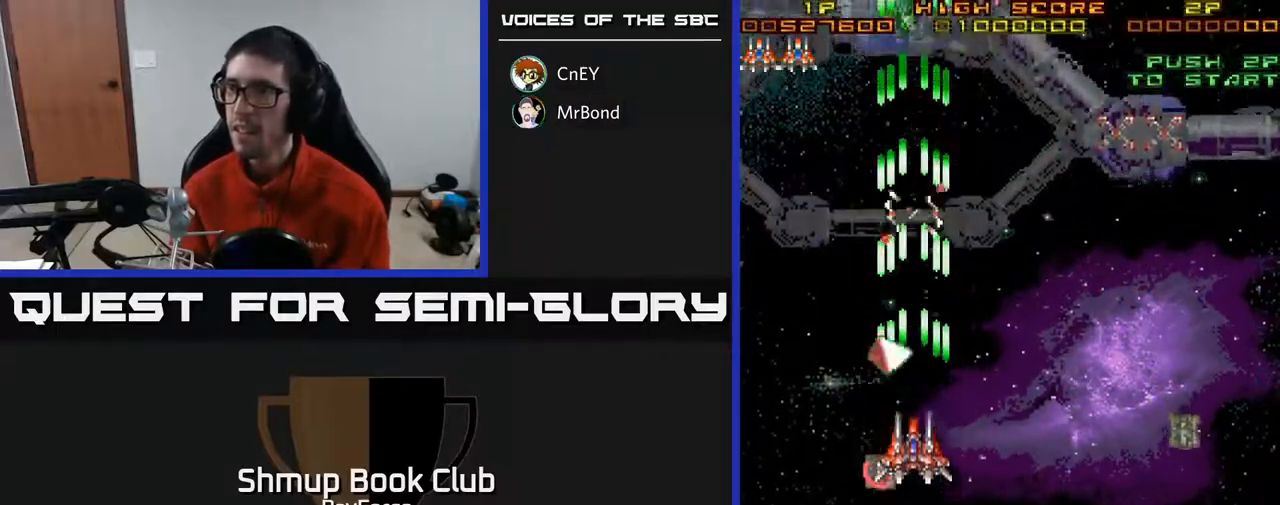
{"buttons": ["A", "DPAD_DOWN", "DPAD_RIGHT"], "right_stick": "center", "events": [[267, "DPAD_UP", "up"], [300, "DPAD_DOWN", "down"], [300, "DPAD_RIGHT", "down"]]}
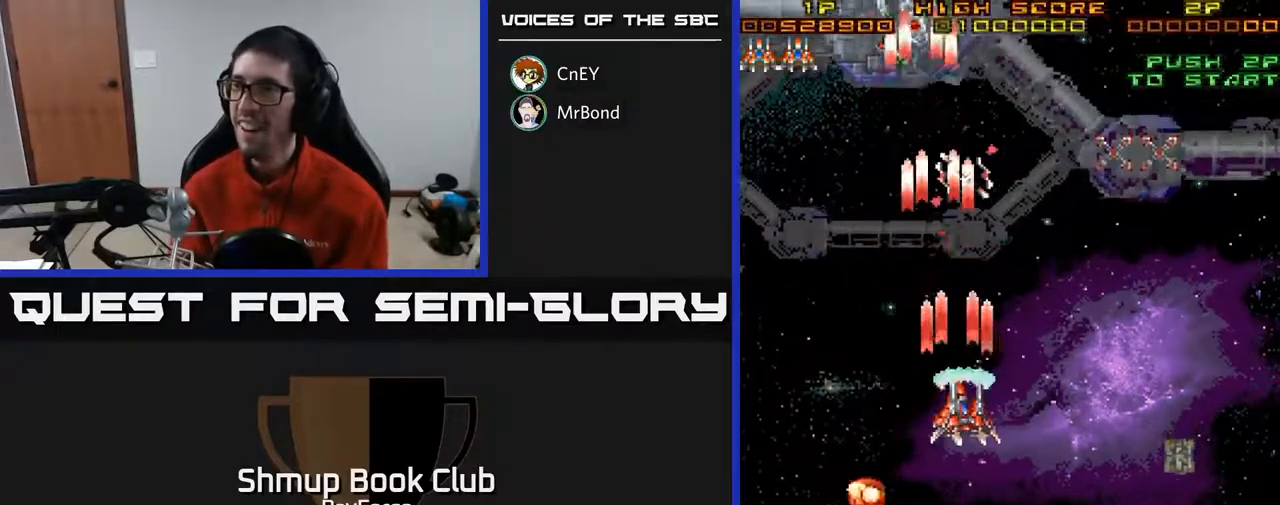
{"buttons": ["A", "DPAD_RIGHT"], "right_stick": "center", "events": [[17, "DPAD_DOWN", "up"]]}
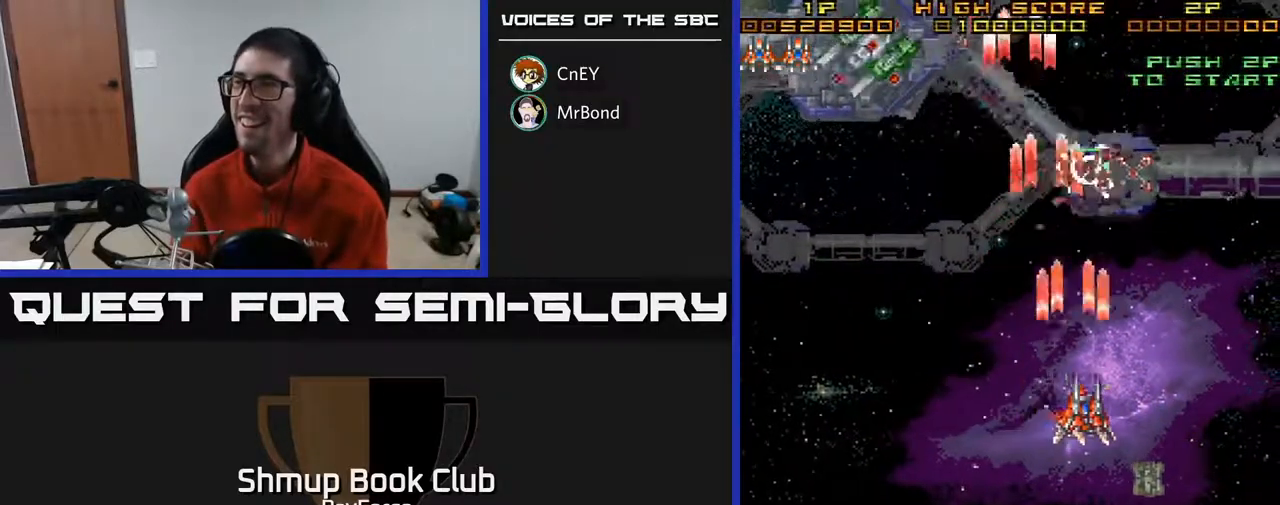
{"buttons": ["A", "DPAD_LEFT"], "right_stick": "center", "events": [[83, "DPAD_RIGHT", "up"], [117, "DPAD_LEFT", "down"]]}